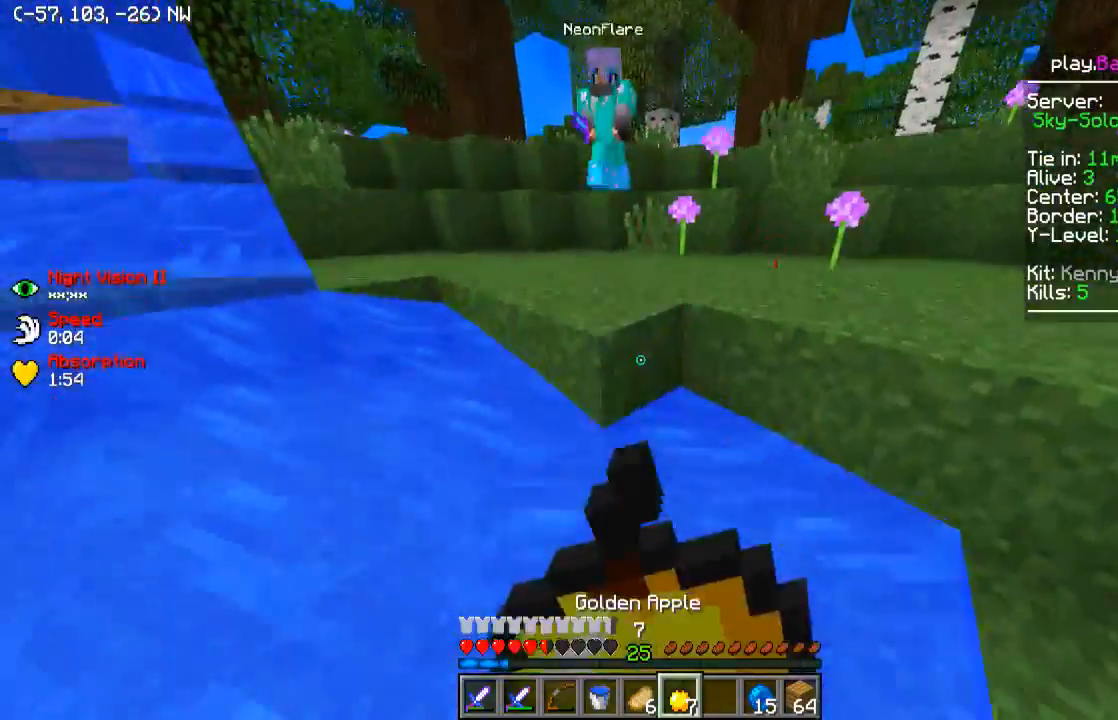
Gameplay with keyboard; each line is a JSON object with the keys held at the frame after it. "events" lists presses ("down") and releases ("up") of "a", "d", "s" and "w" between this image and that frame as [ms after this image, input, new state], when the widget could be followed in between. No other keys are recorded. Mouse input is not recorded.
{"keys": ["d", "s"], "events": [[500, "d", "down"]]}
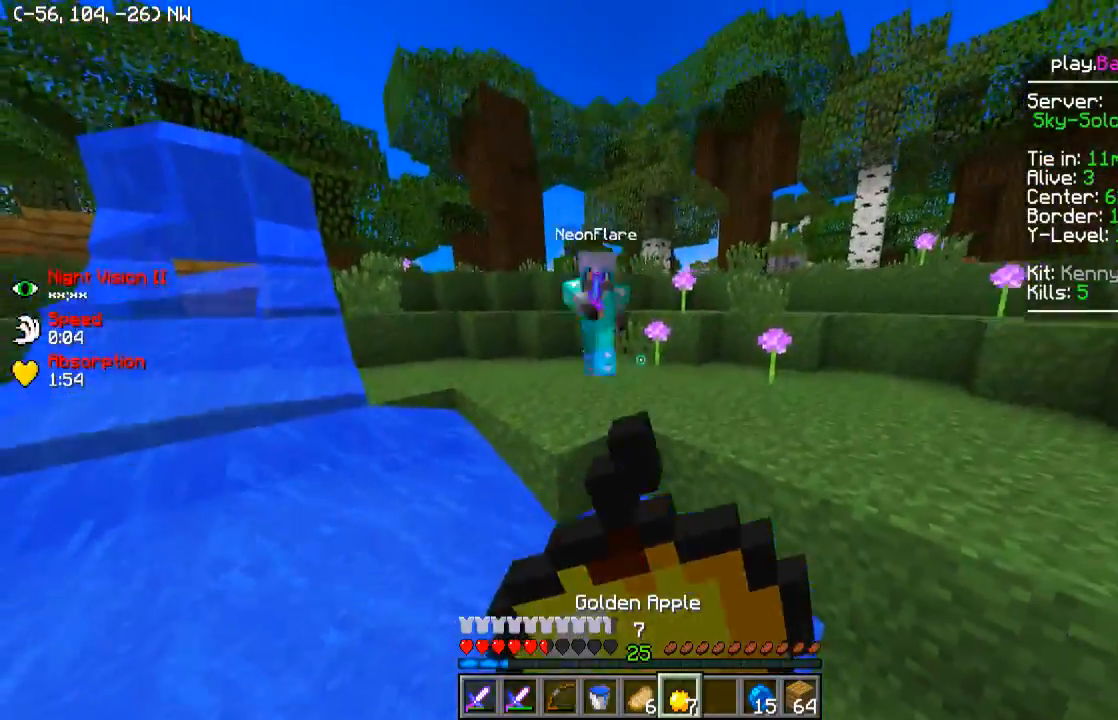
{"keys": ["s"], "events": [[300, "d", "up"]]}
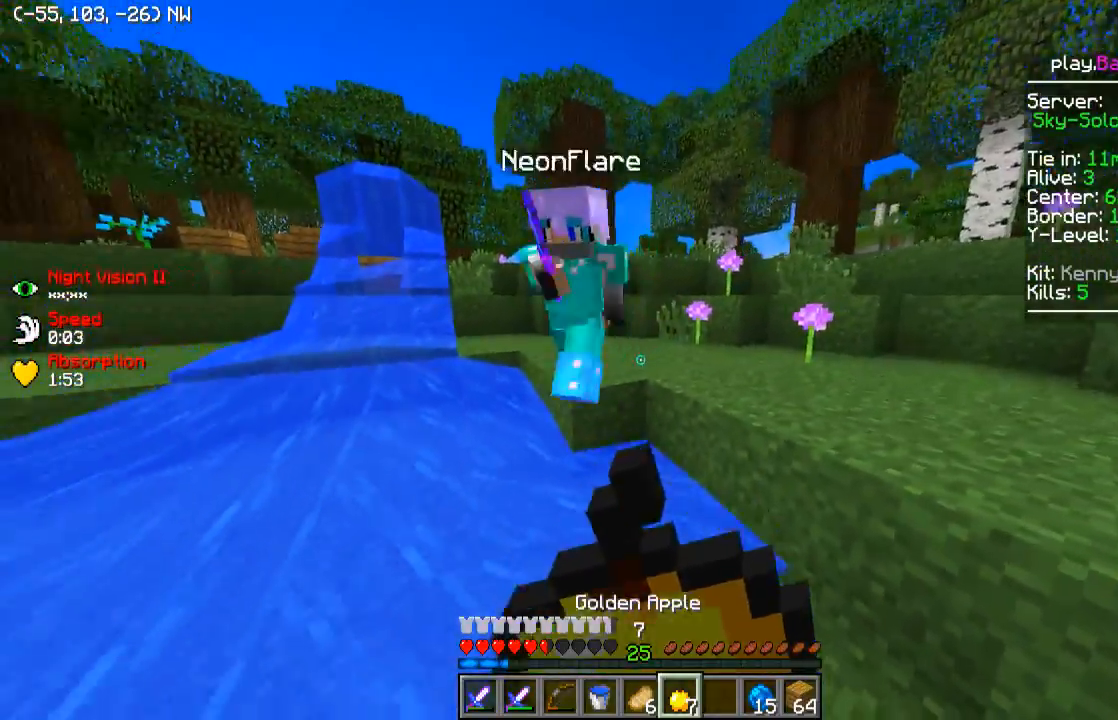
{"keys": ["d", "w"], "events": [[100, "d", "down"], [100, "s", "up"], [200, "w", "down"]]}
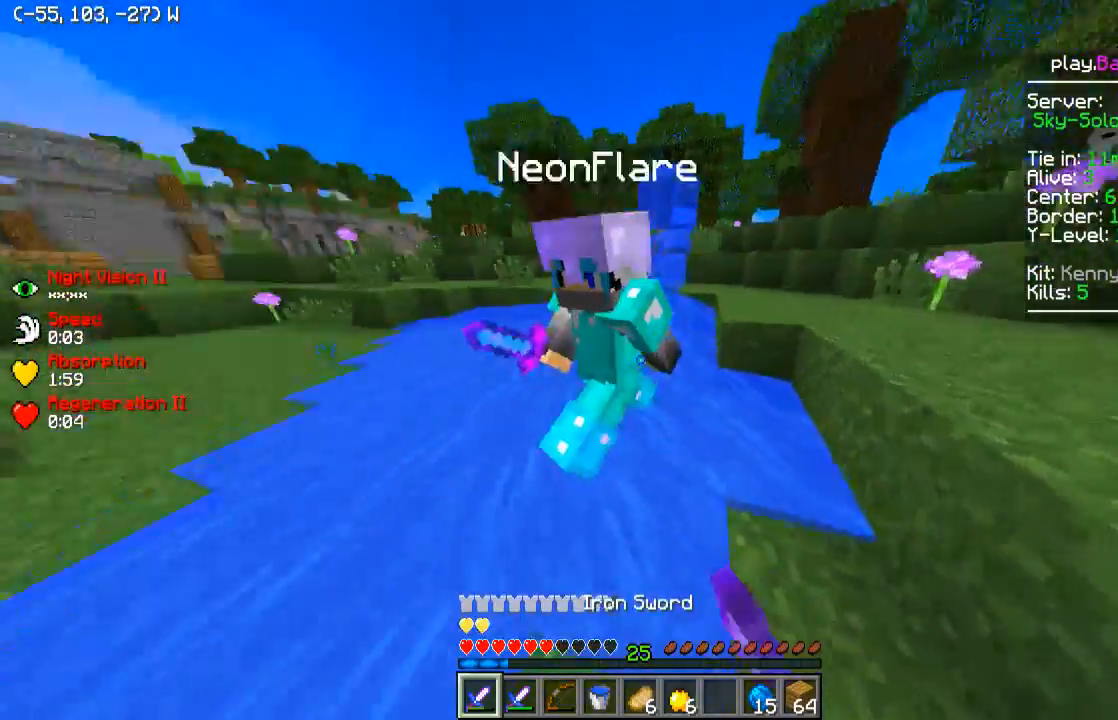
{"keys": ["d", "w"], "events": [[250, "w", "up"], [400, "w", "down"]]}
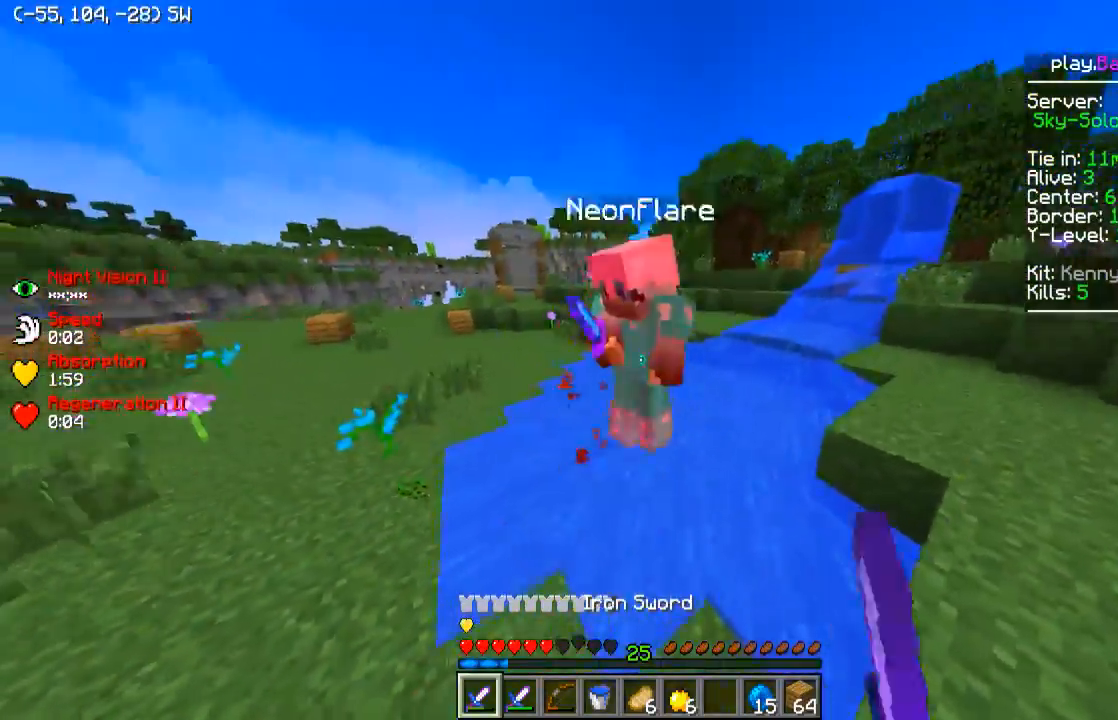
{"keys": ["d", "w"], "events": [[100, "w", "up"], [200, "w", "down"]]}
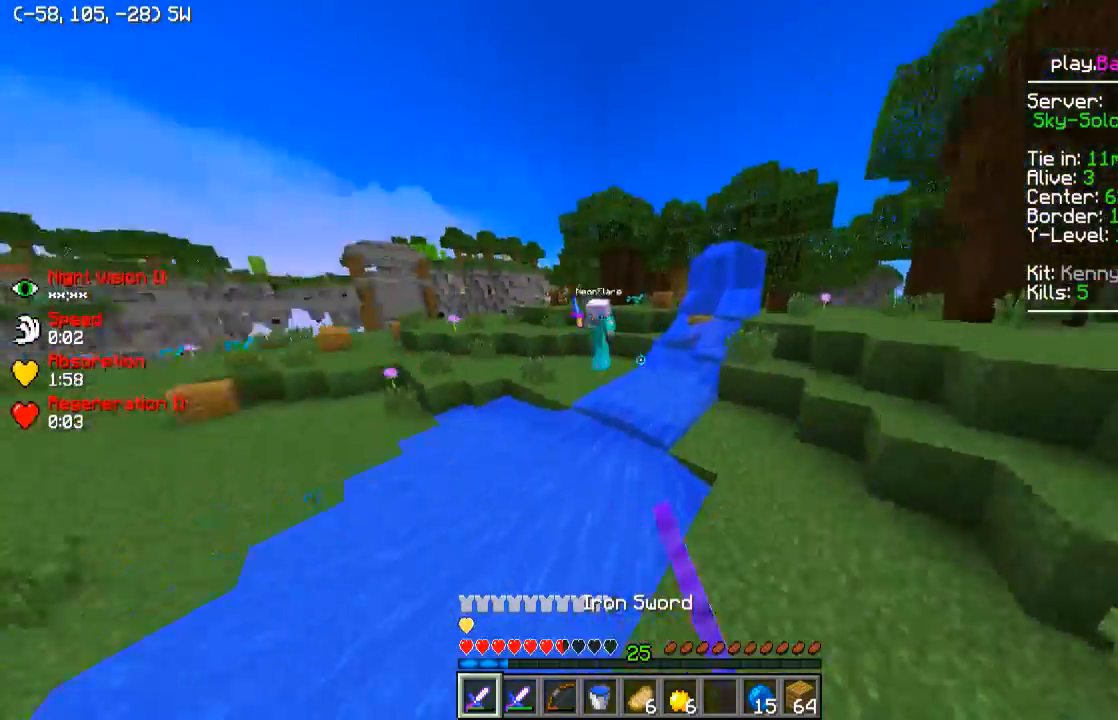
{"keys": ["d", "w"], "events": [[150, "d", "up"], [450, "d", "down"]]}
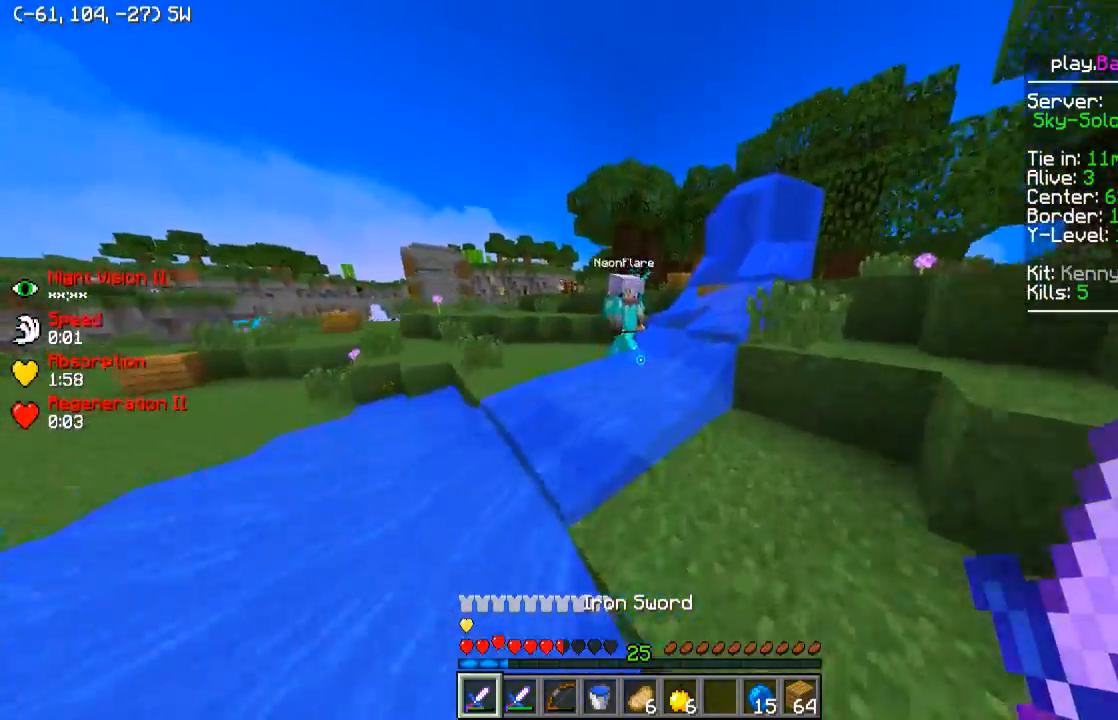
{"keys": ["d", "w"], "events": [[100, "d", "up"], [150, "d", "down"]]}
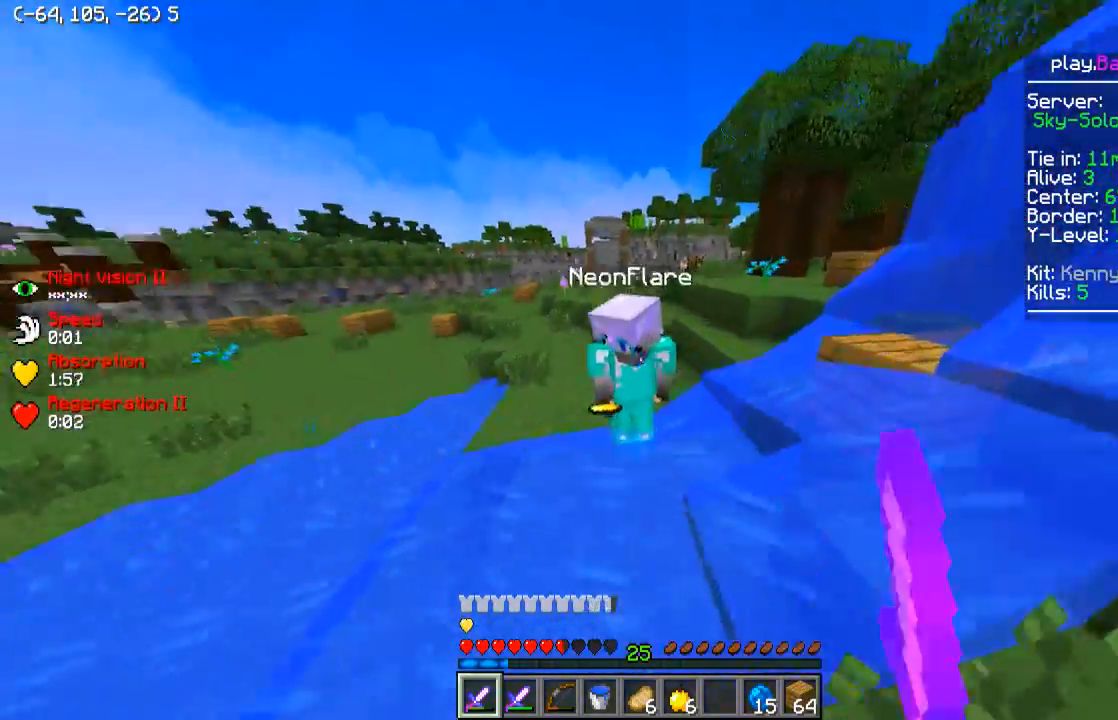
{"keys": ["w"], "events": [[100, "d", "up"]]}
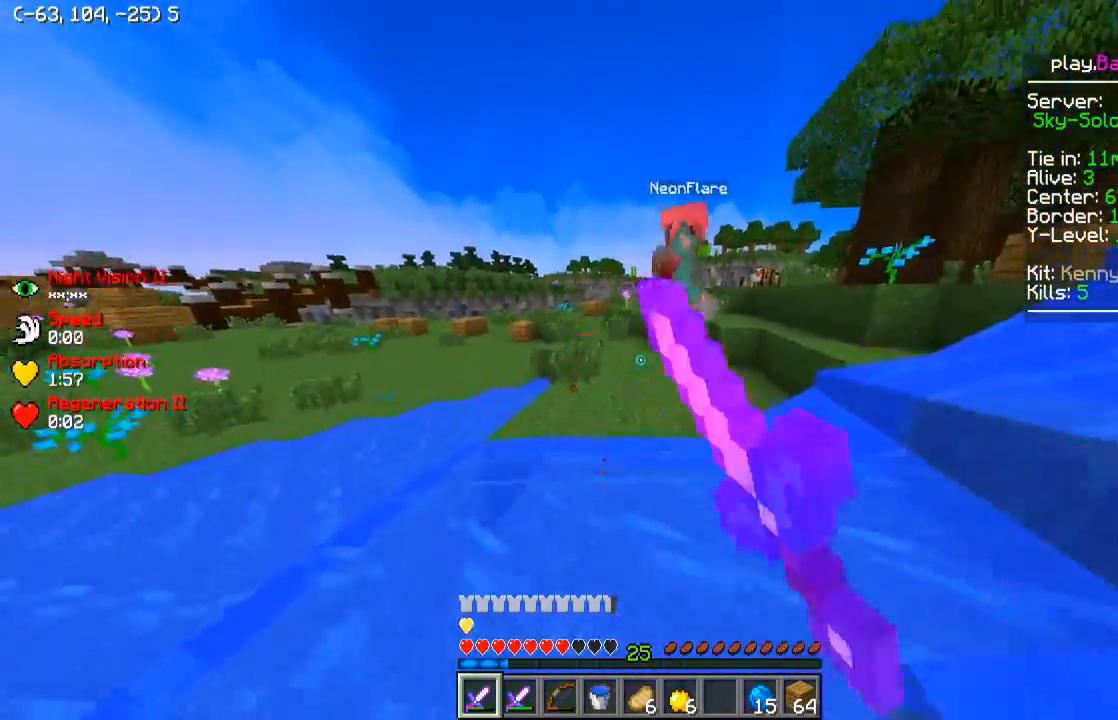
{"keys": ["w"], "events": []}
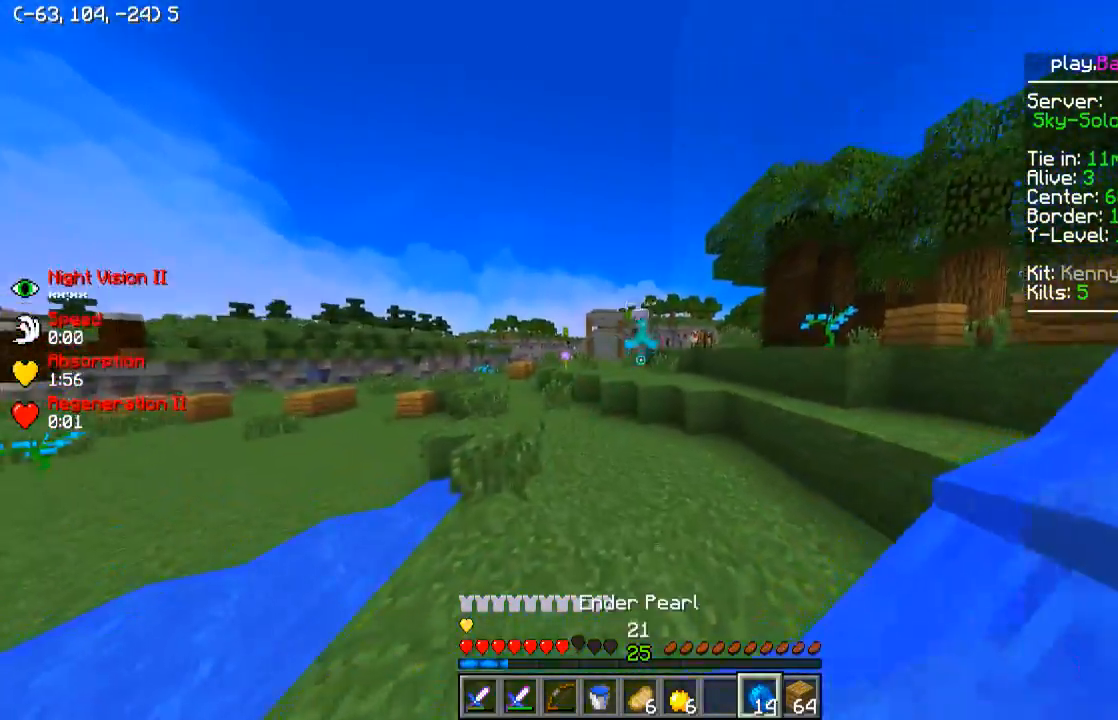
{"keys": ["w"], "events": []}
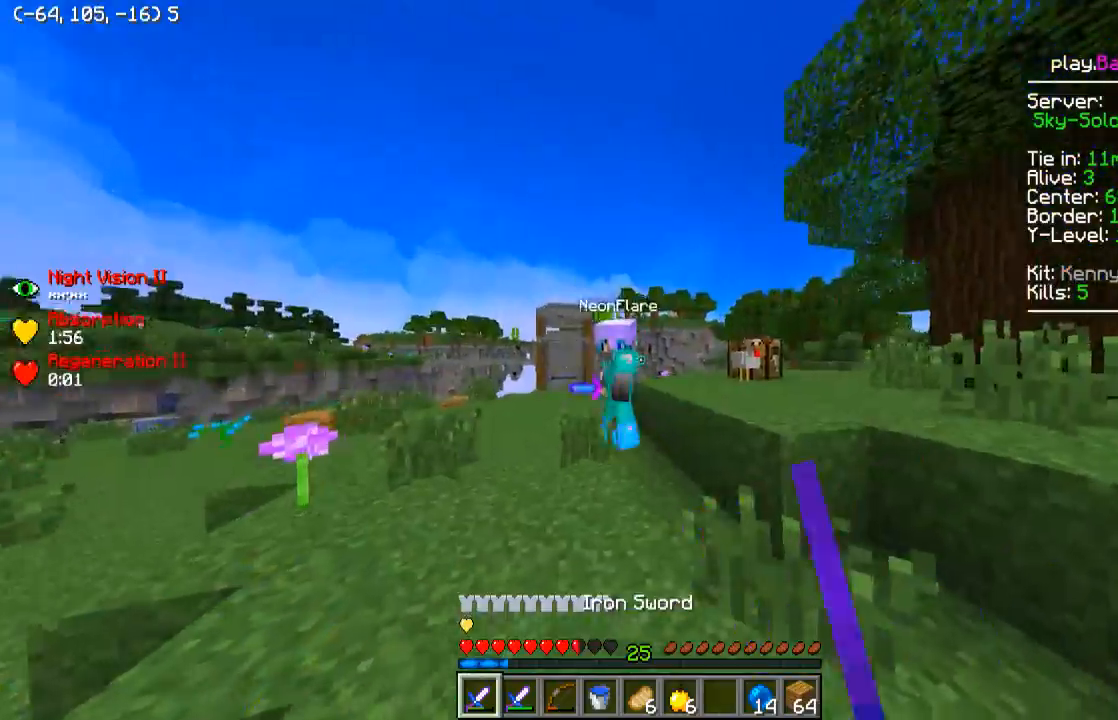
{"keys": ["d"], "events": [[100, "d", "down"], [200, "d", "up"], [350, "d", "down"], [450, "w", "up"]]}
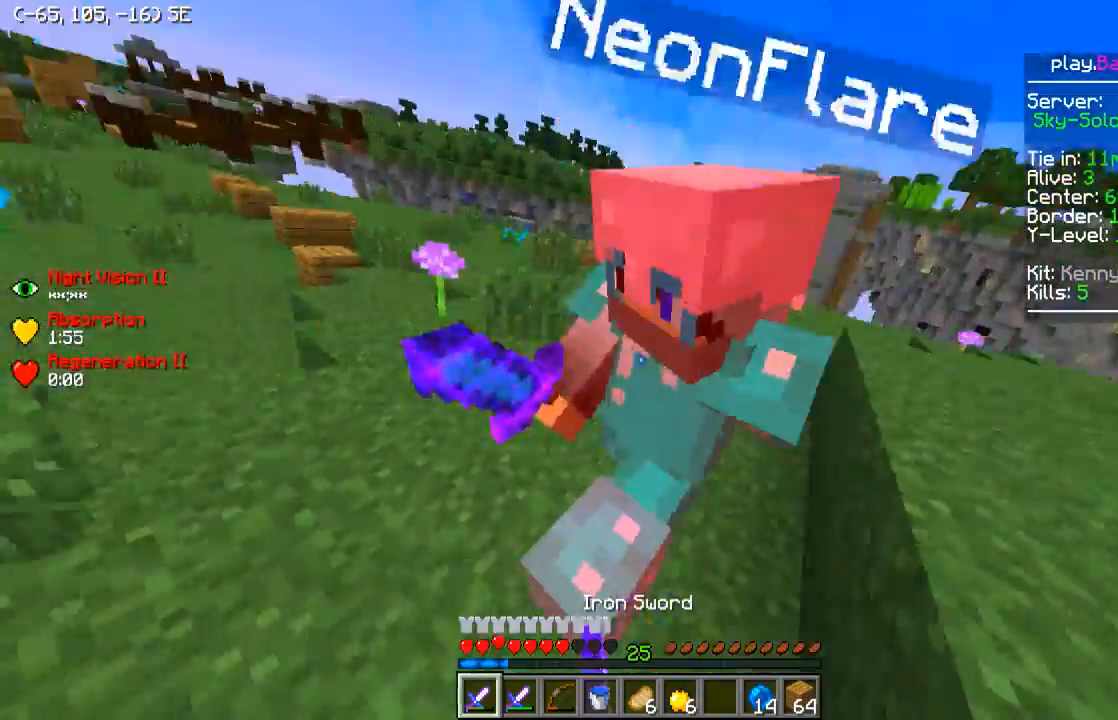
{"keys": ["w"], "events": [[50, "w", "down"], [150, "d", "up"]]}
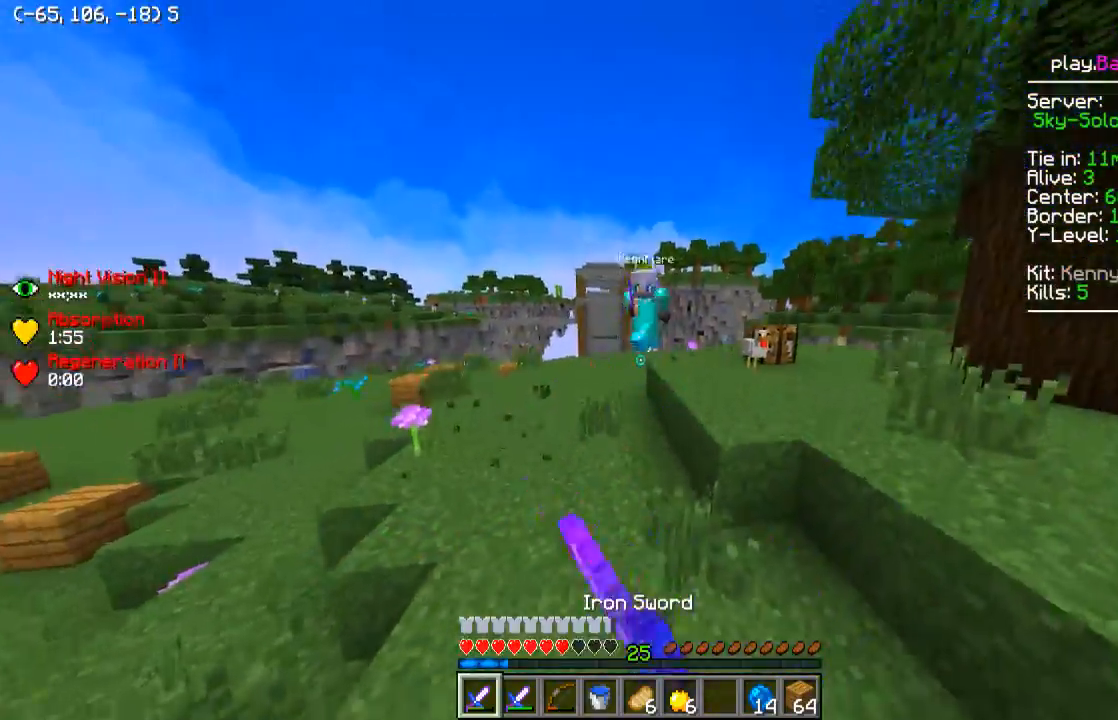
{"keys": ["d", "w"], "events": [[200, "d", "down"]]}
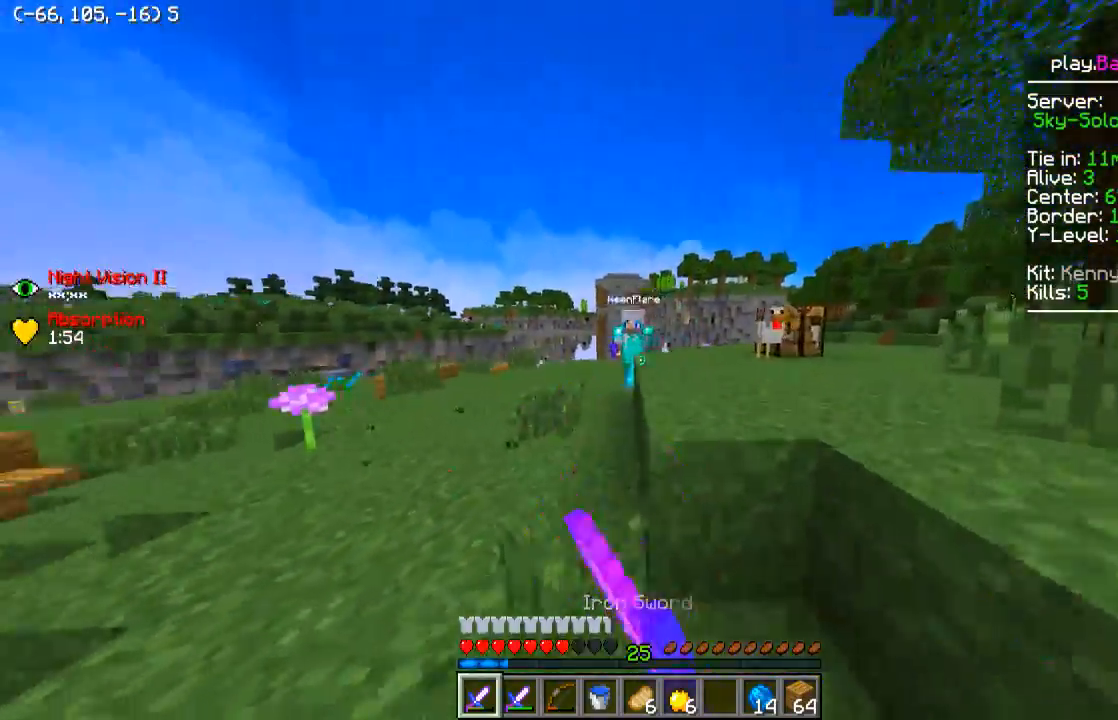
{"keys": ["d", "w"], "events": []}
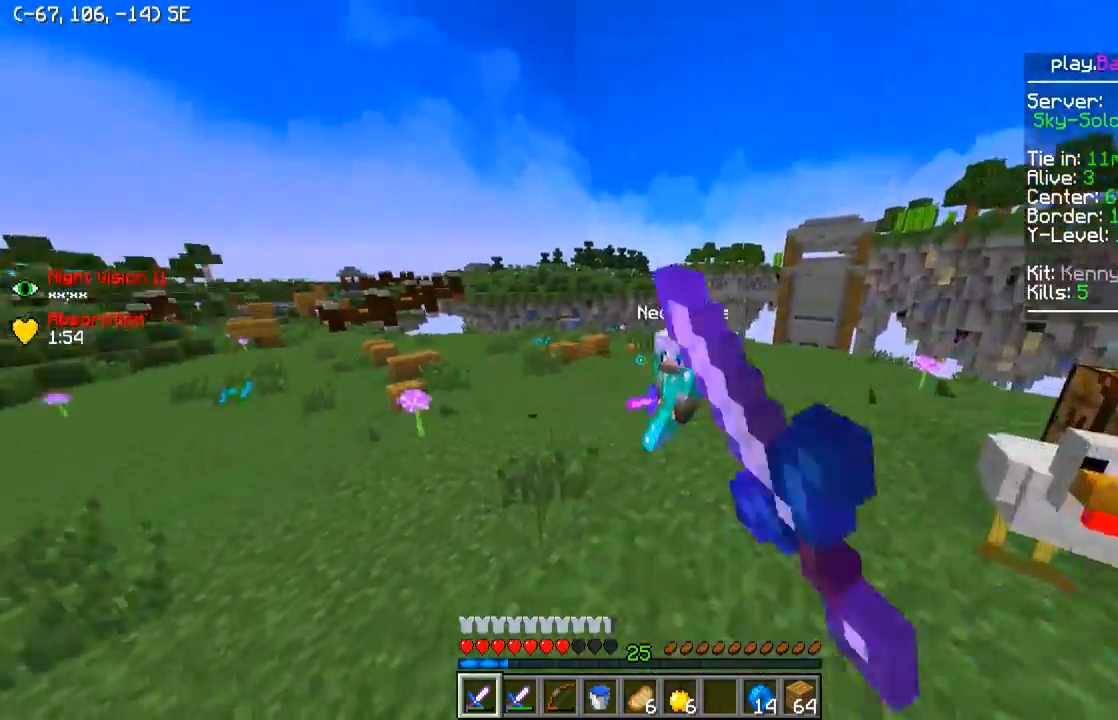
{"keys": ["a", "w"], "events": [[300, "a", "down"], [300, "d", "up"]]}
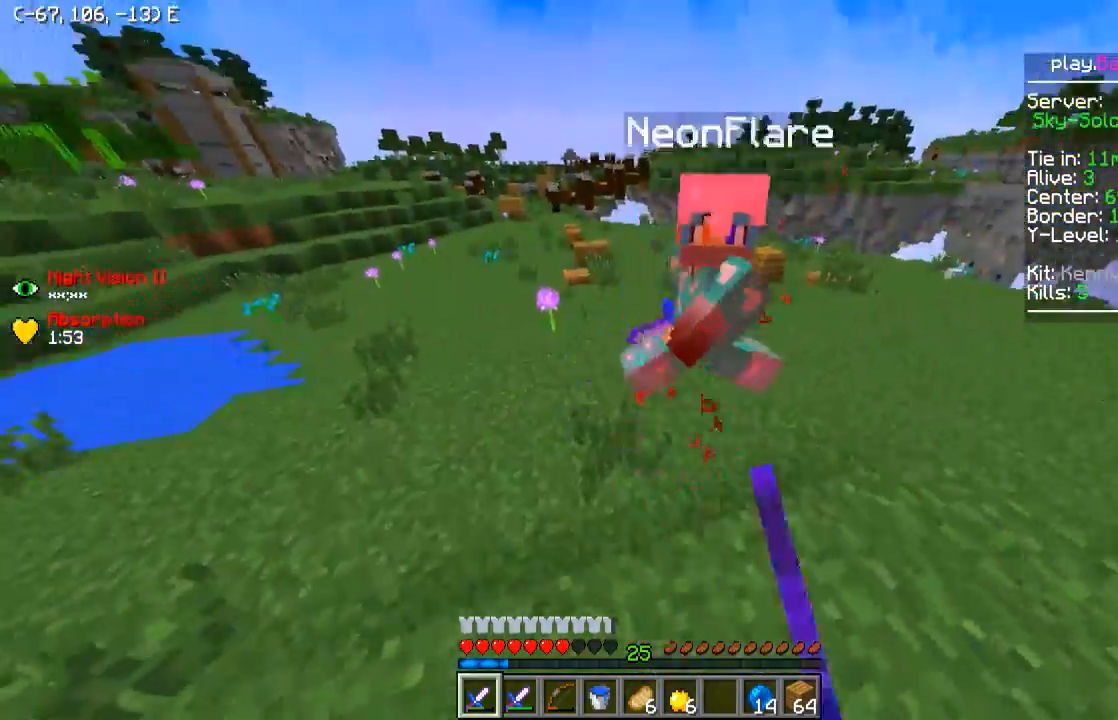
{"keys": ["a", "w"], "events": []}
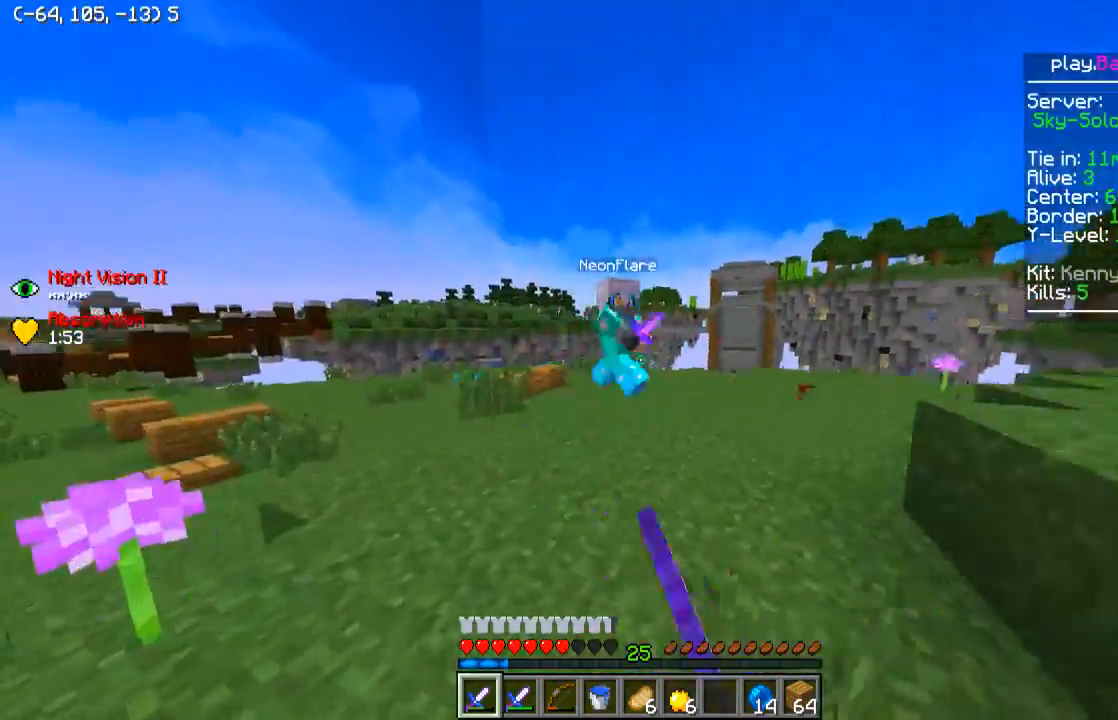
{"keys": ["a", "w"], "events": []}
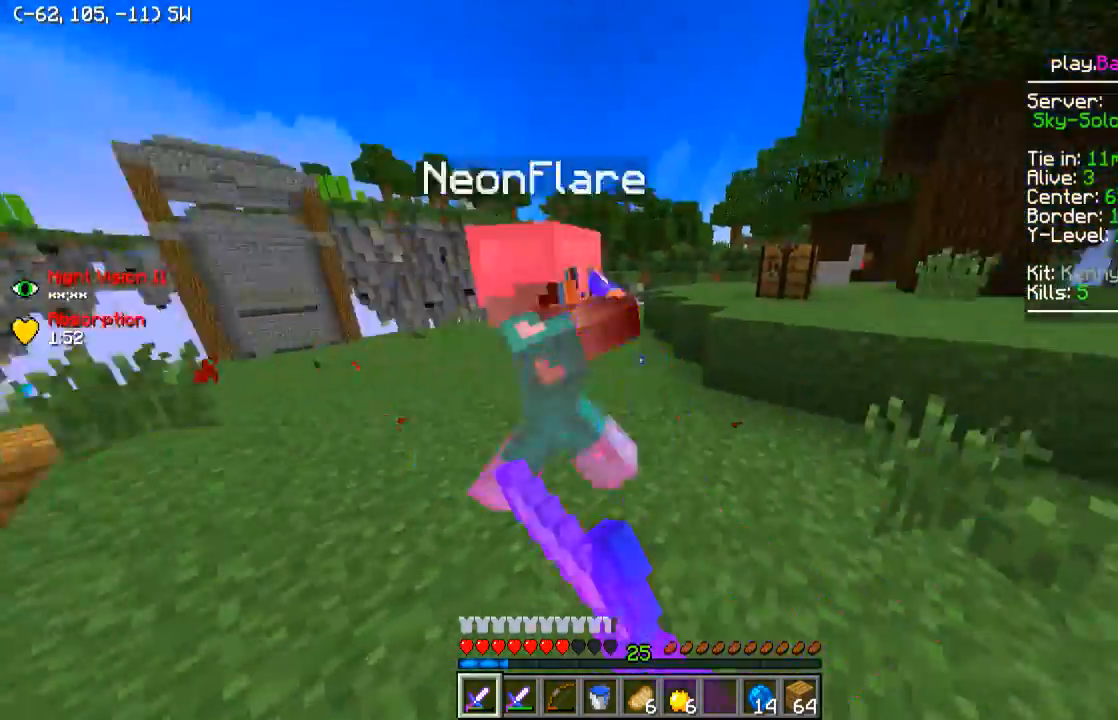
{"keys": ["d", "w"], "events": [[50, "a", "up"], [50, "d", "down"]]}
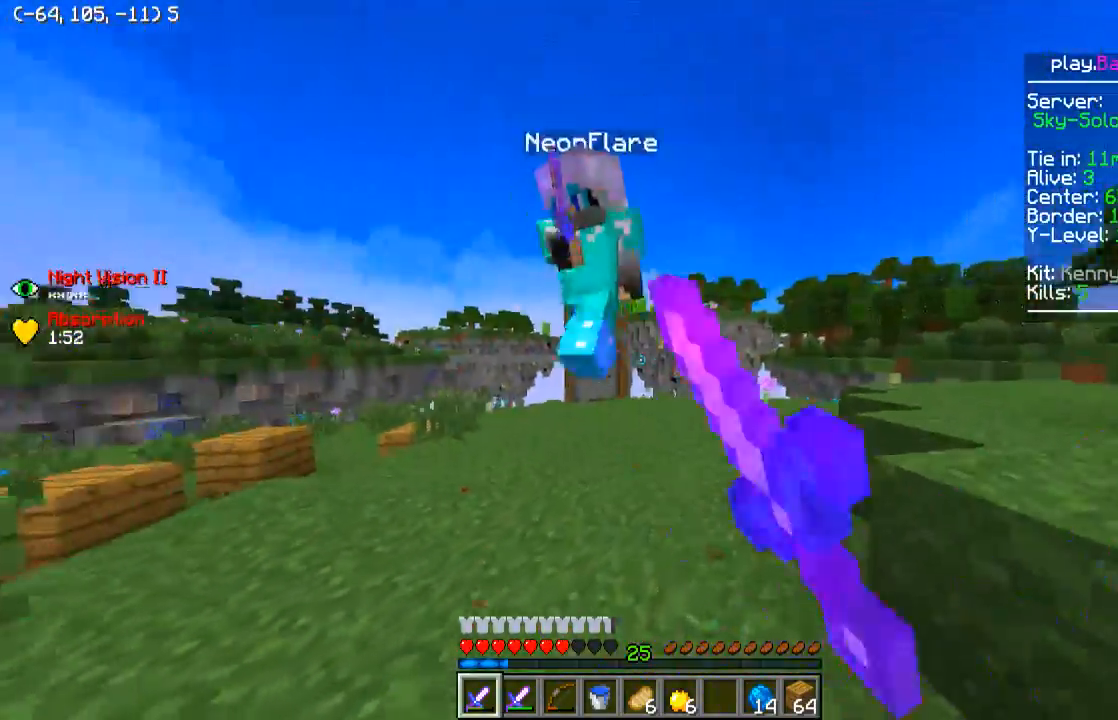
{"keys": ["a", "w"], "events": [[150, "a", "down"], [200, "d", "up"]]}
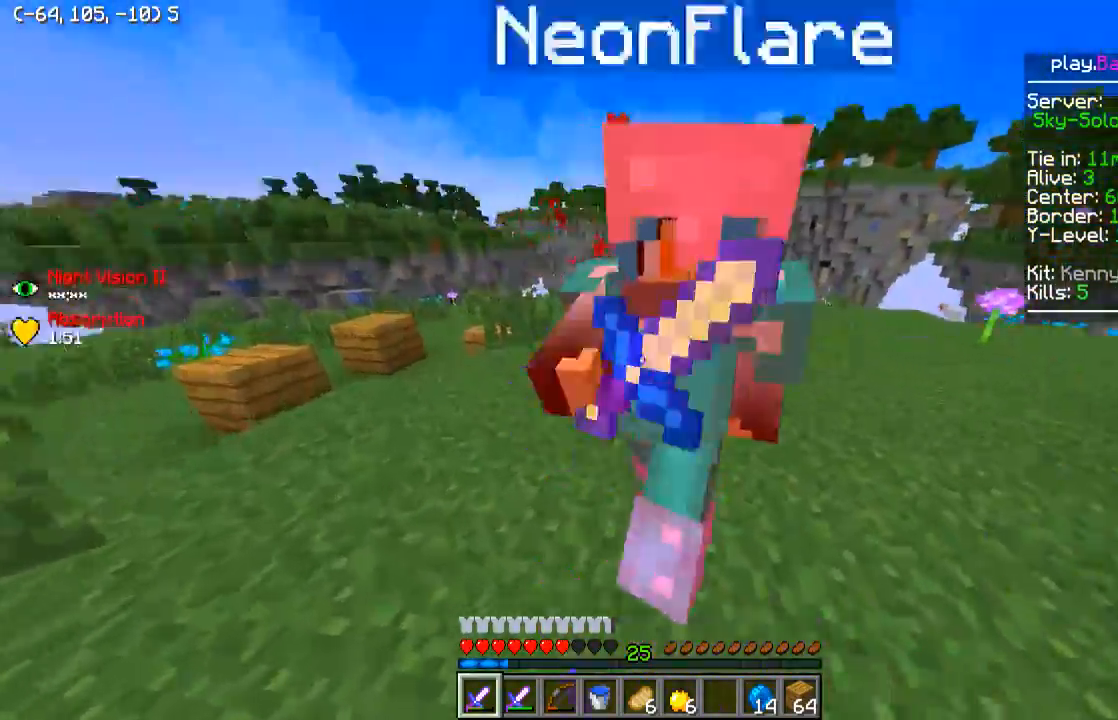
{"keys": ["a", "w"], "events": []}
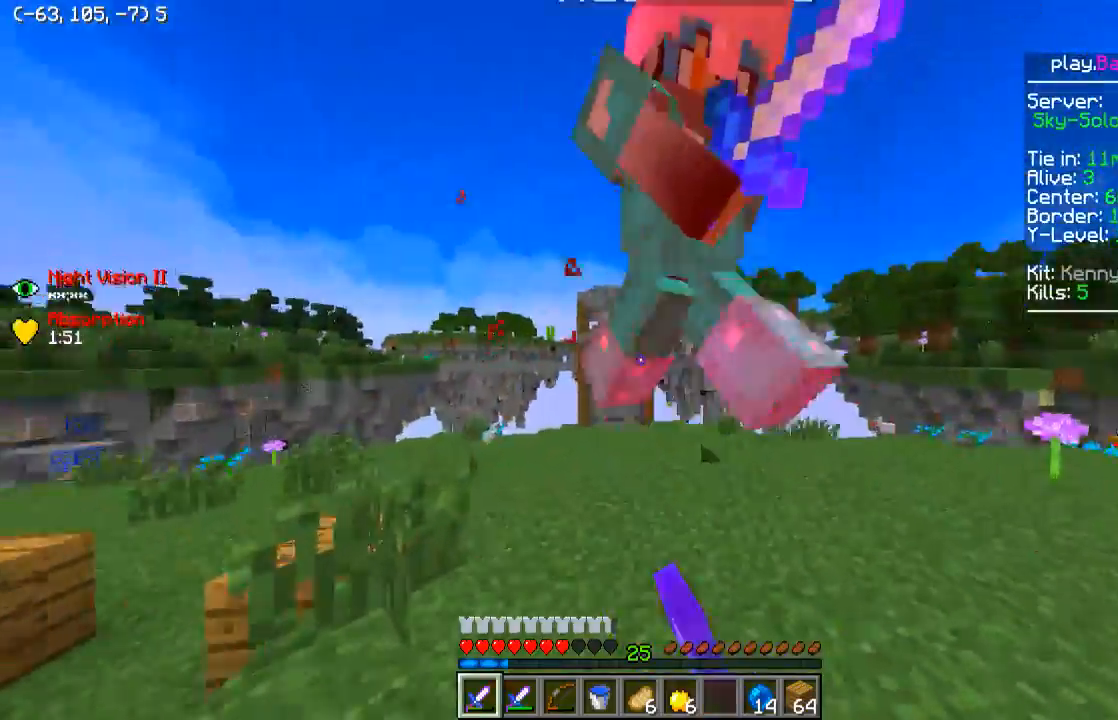
{"keys": ["d", "w"], "events": [[450, "a", "up"], [500, "d", "down"]]}
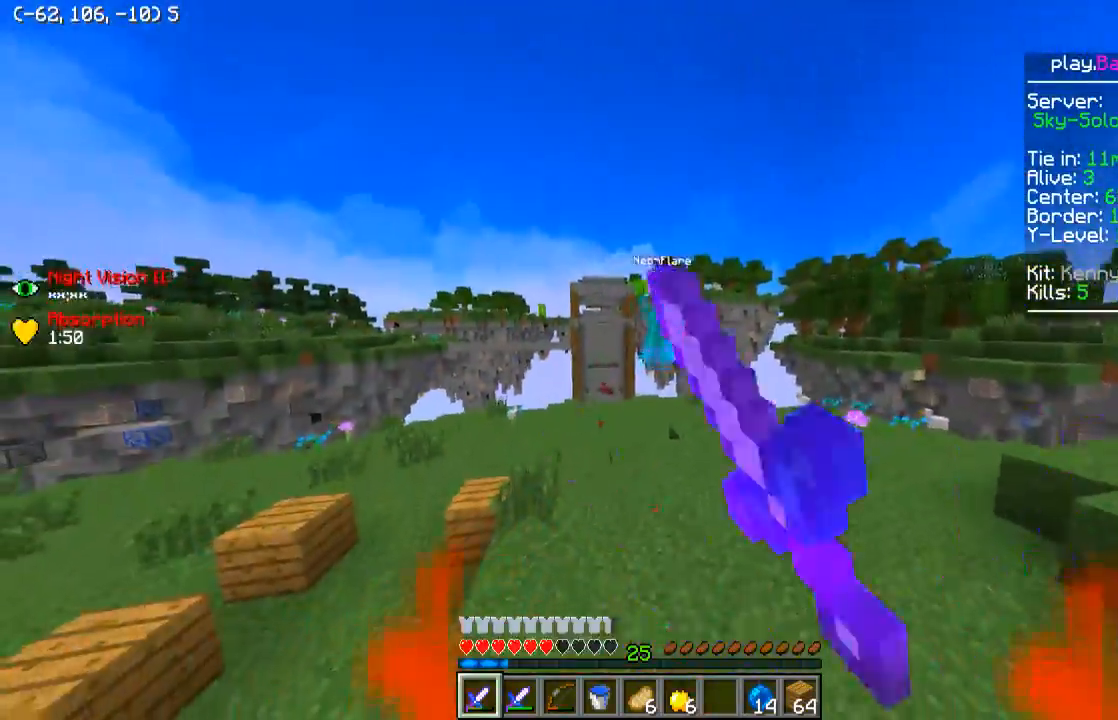
{"keys": ["w"], "events": [[300, "d", "up"]]}
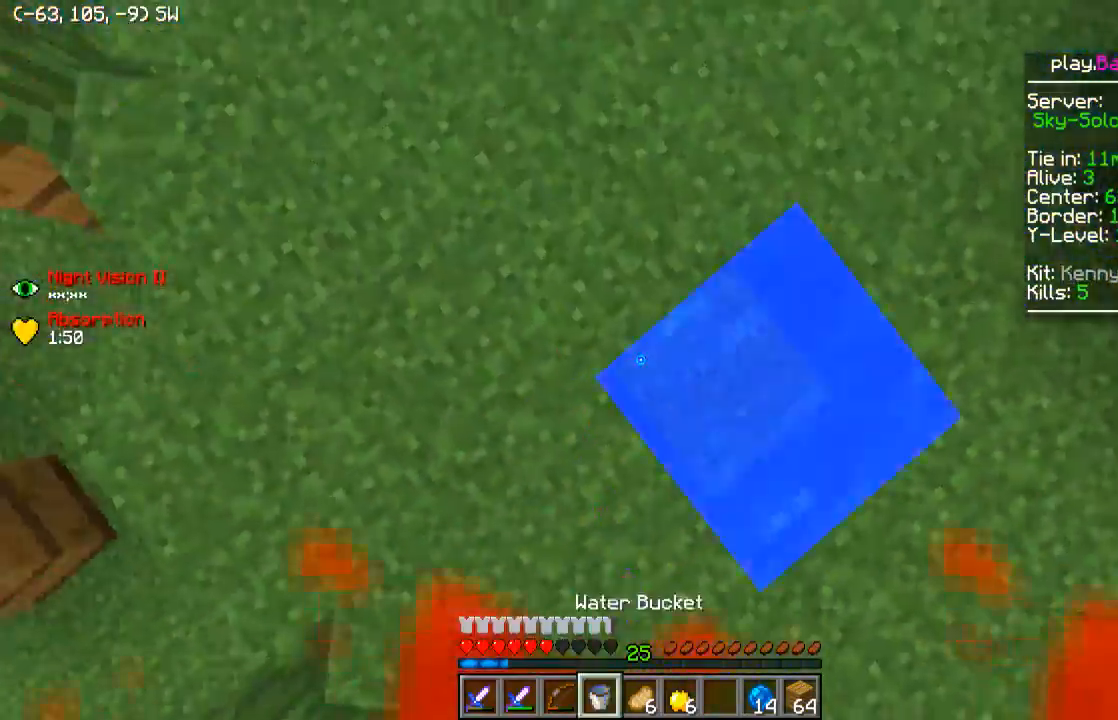
{"keys": ["w"], "events": []}
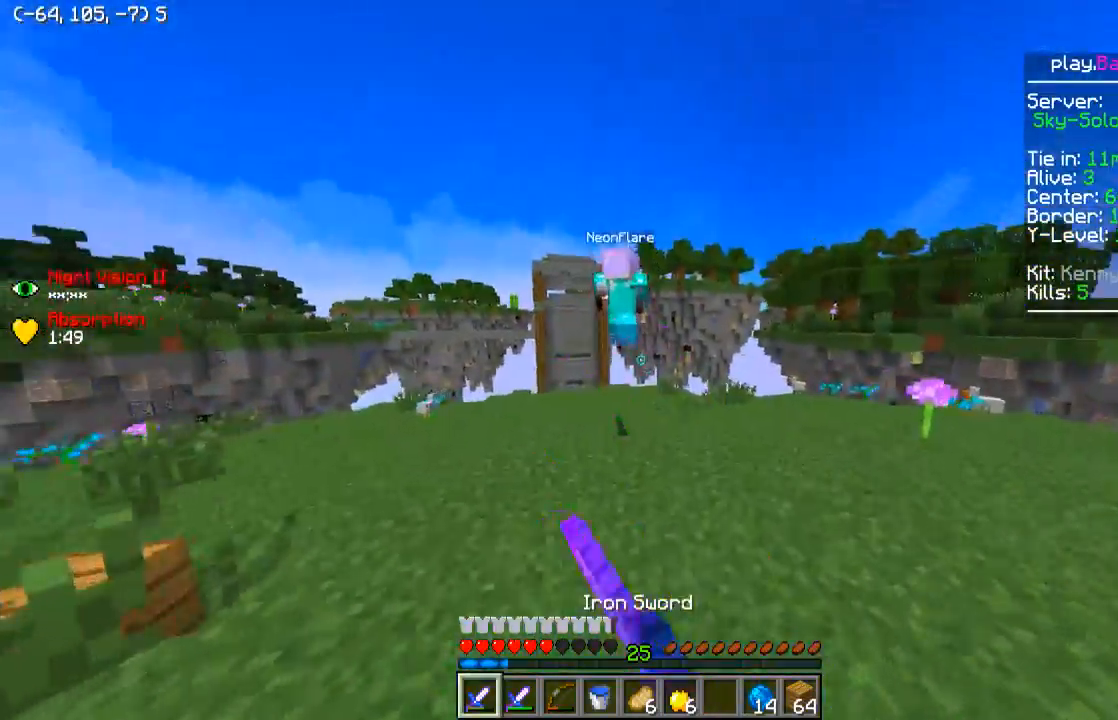
{"keys": ["w"], "events": [[150, "d", "down"], [350, "d", "up"]]}
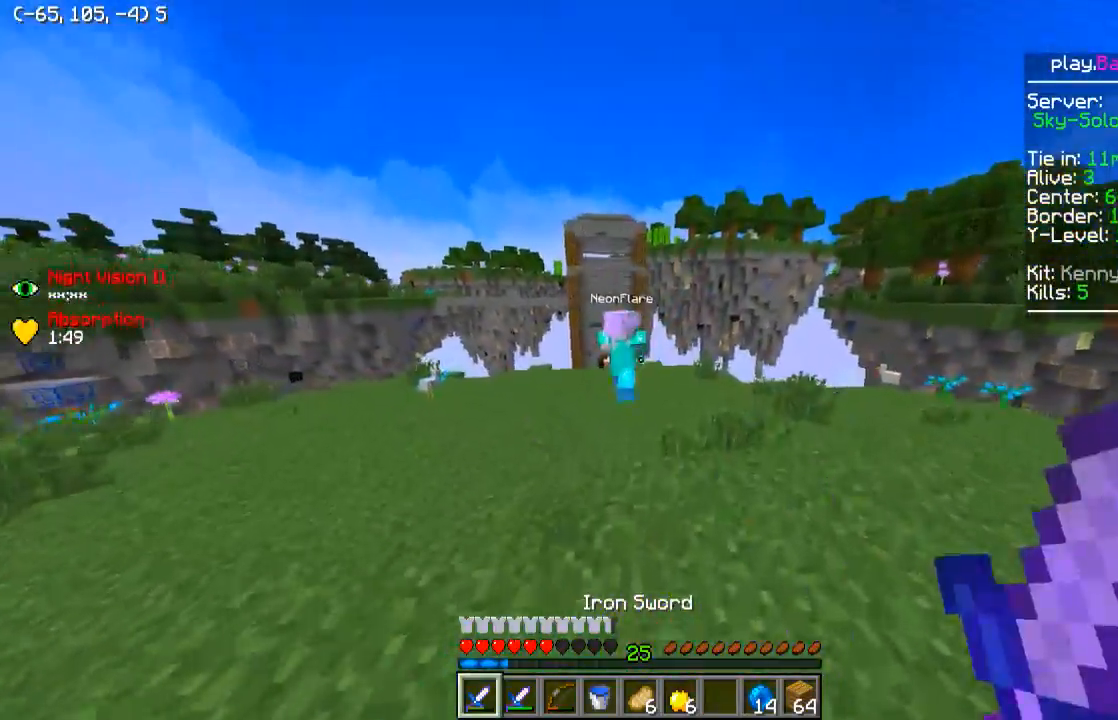
{"keys": ["w"], "events": []}